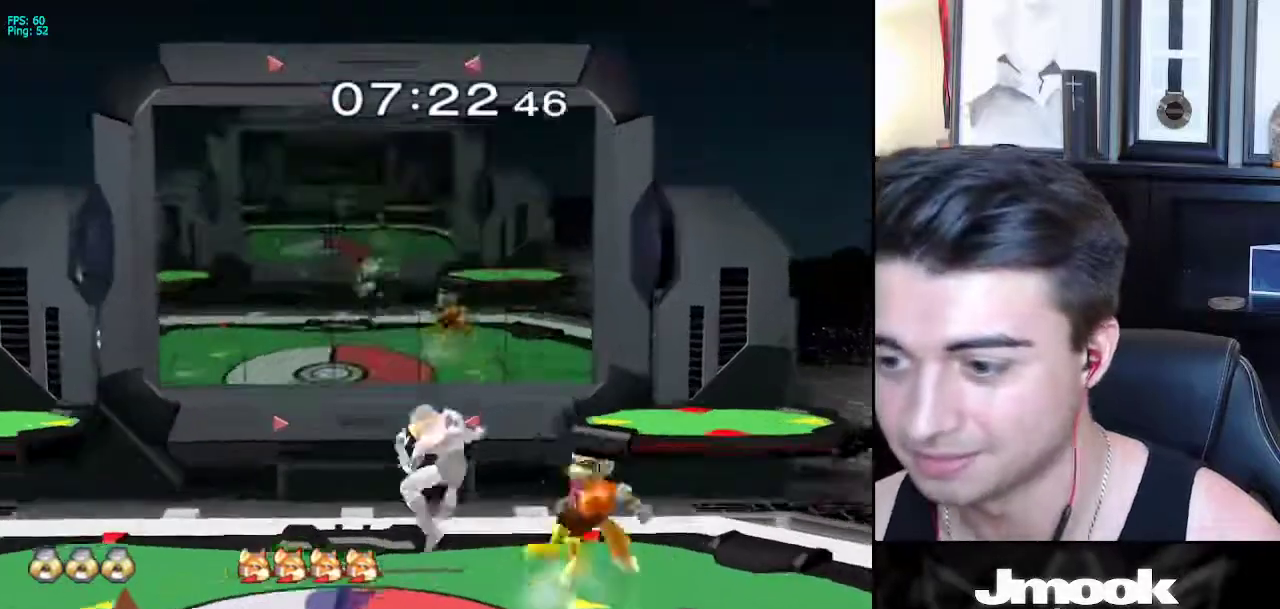
Gameplay with a controller (Nintendo layout); each line is a JSON object with the inputs held at the frame after it. "events" lists button and stick changes between this image and that frame as [ms after this image, input, new state], when the widget could be followed in between. Not read: L3 R3 START.
{"buttons": [], "left_stick": "down-right", "right_stick": "center", "events": [[67, "left_stick", "center"], [183, "left_stick", "right"], [267, "left_stick", "left"], [333, "left_stick", "right"], [400, "left_stick", "left"], [483, "left_stick", "down-right"]]}
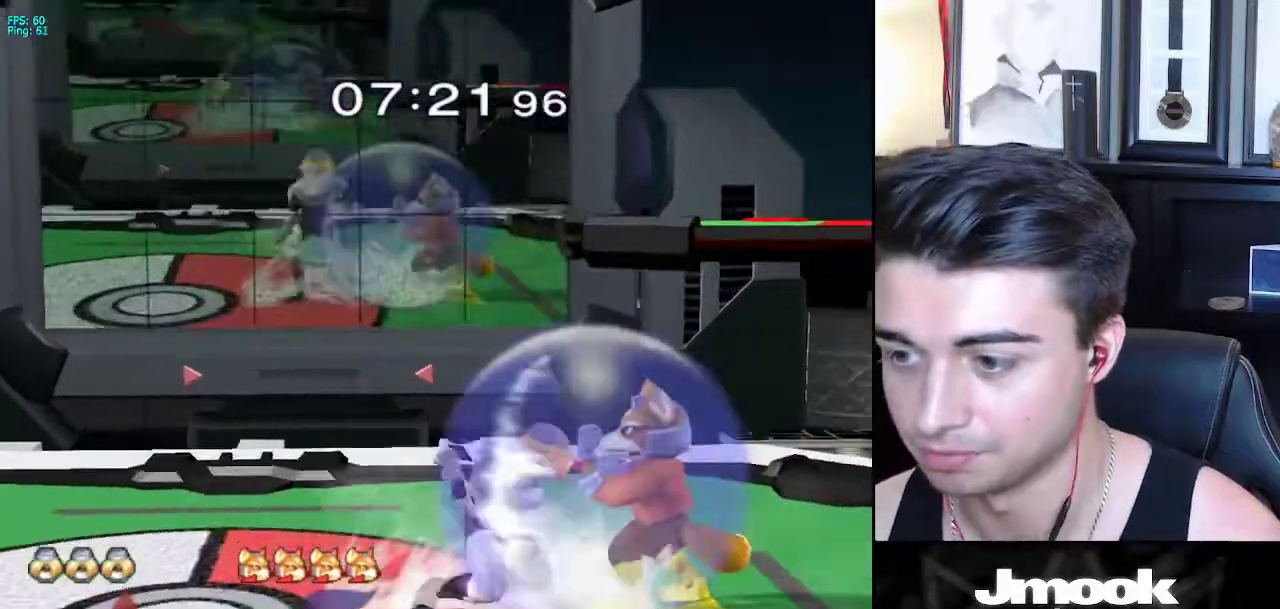
{"buttons": [], "left_stick": "left", "right_stick": "center", "events": [[33, "X", "down"], [67, "X", "up"], [83, "R1", "down"], [167, "left_stick", "center"], [200, "R1", "up"], [250, "left_stick", "down-left"], [283, "X", "down"], [317, "X", "up"], [333, "R1", "down"], [417, "left_stick", "center"], [450, "R1", "up"], [500, "left_stick", "left"]]}
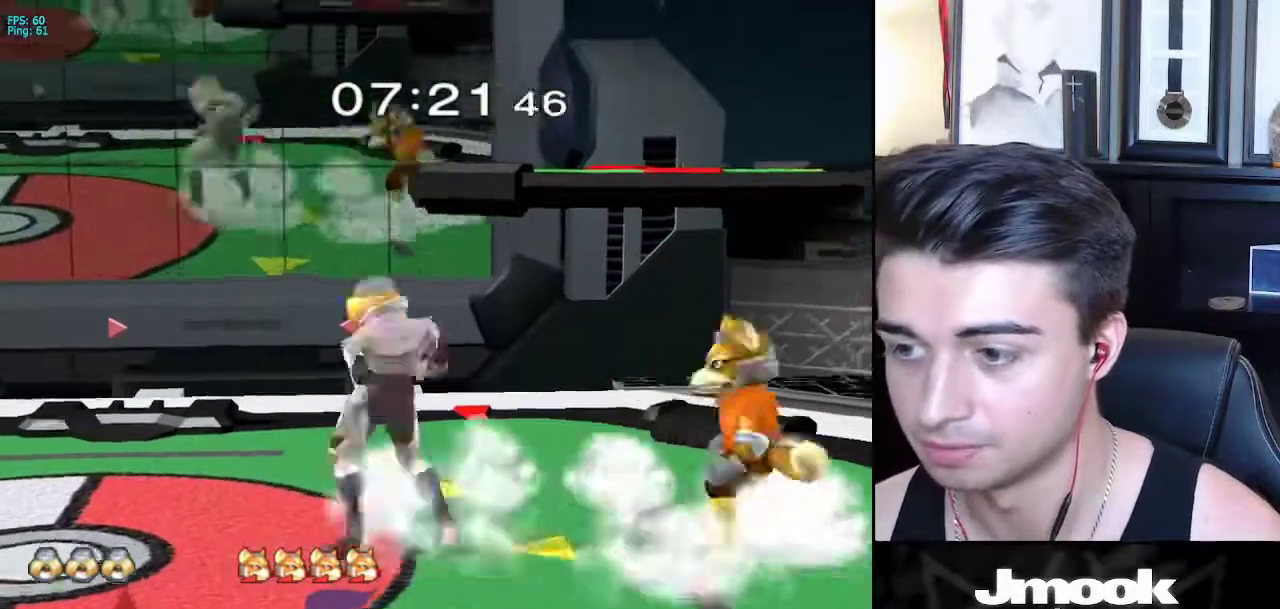
{"buttons": [], "left_stick": "right", "right_stick": "center", "events": [[133, "left_stick", "right"]]}
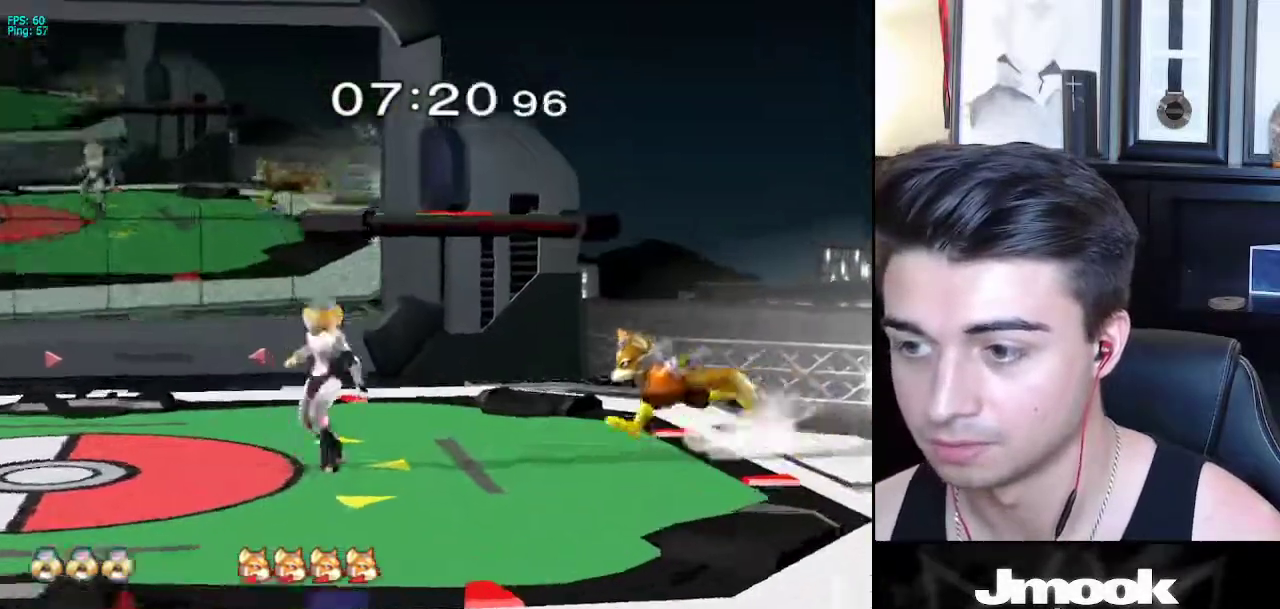
{"buttons": [], "left_stick": "center", "right_stick": "center", "events": [[167, "A", "down"], [167, "left_stick", "up"], [233, "A", "up"], [450, "left_stick", "center"]]}
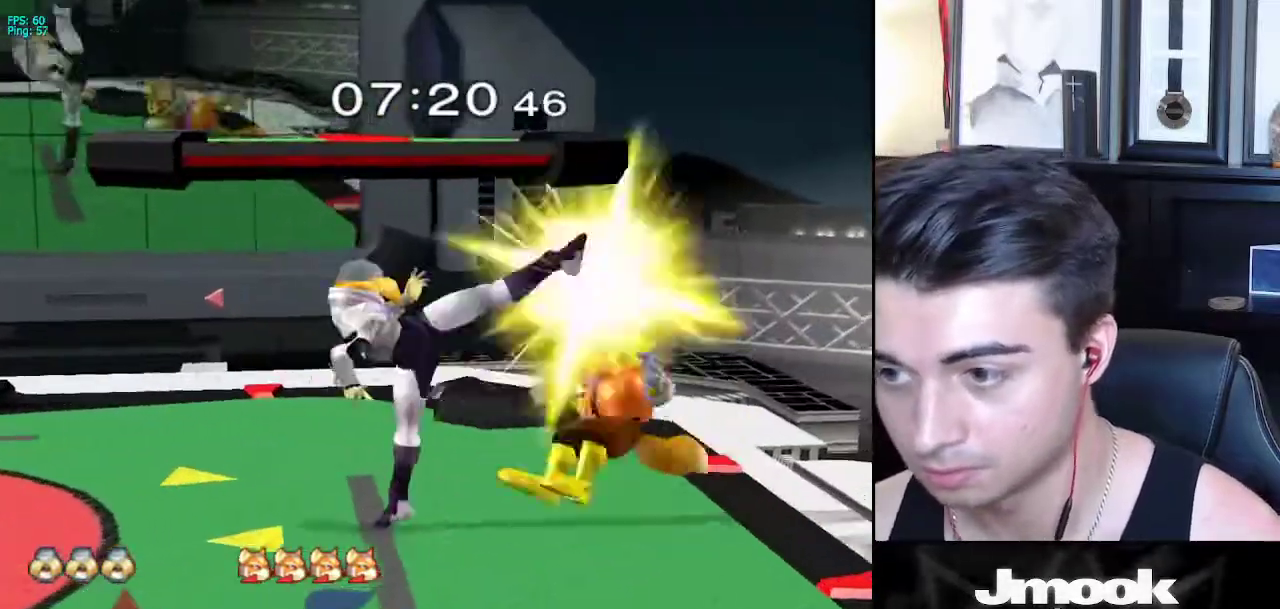
{"buttons": [], "left_stick": "center", "right_stick": "center", "events": [[150, "A", "down"], [233, "A", "up"]]}
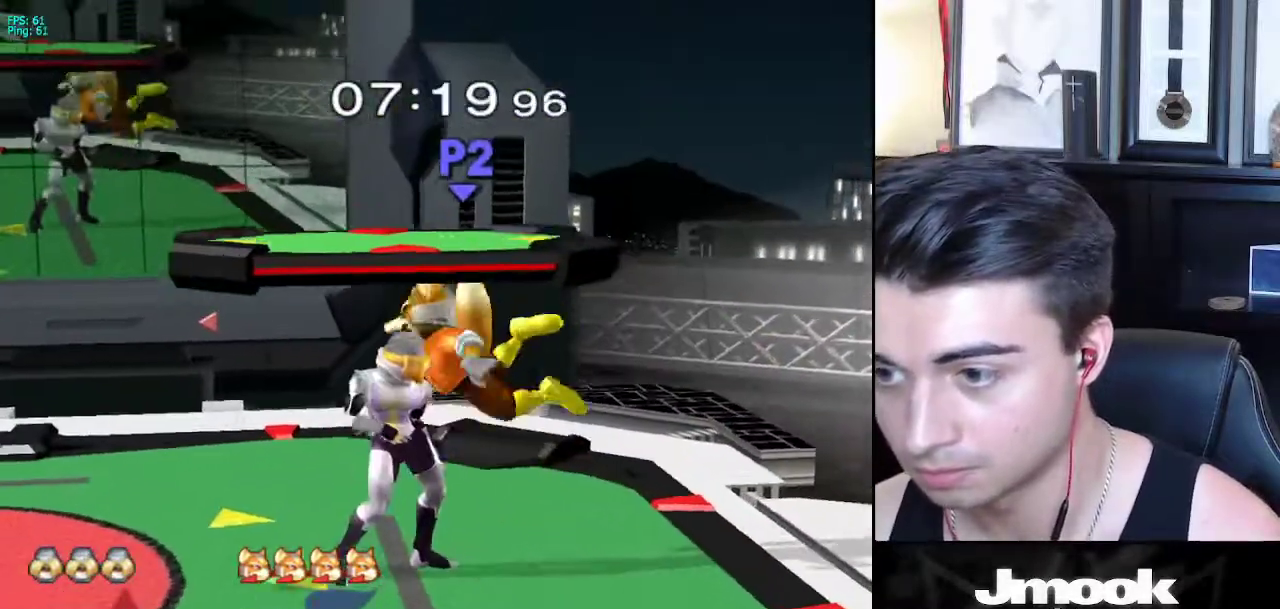
{"buttons": [], "left_stick": "center", "right_stick": "down", "events": [[100, "right_stick", "down"]]}
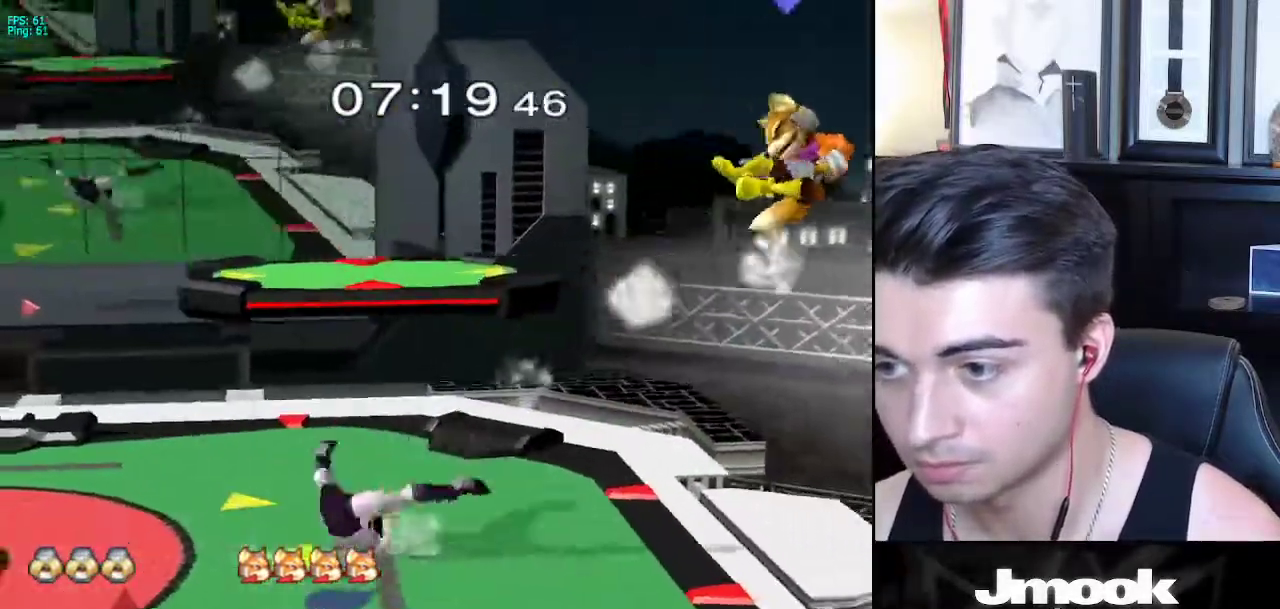
{"buttons": [], "left_stick": "right", "right_stick": "center", "events": [[17, "right_stick", "center"], [483, "left_stick", "right"]]}
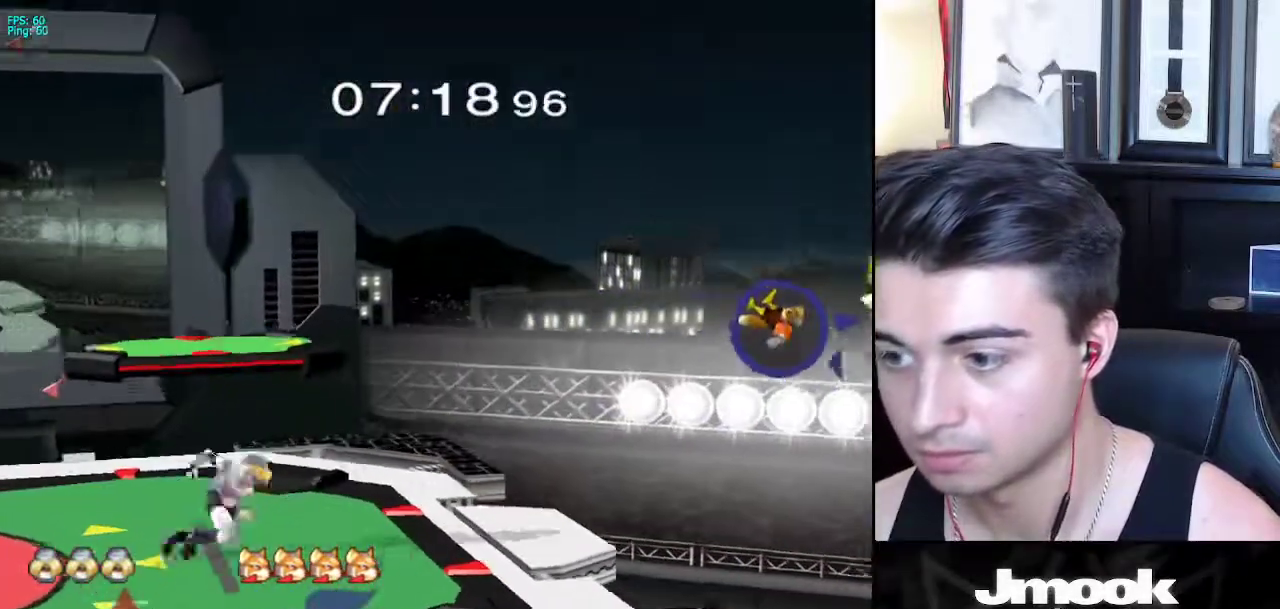
{"buttons": [], "left_stick": "right", "right_stick": "center", "events": [[33, "X", "down"], [83, "R1", "down"], [133, "X", "up"], [217, "R1", "up"], [267, "left_stick", "left"], [400, "X", "down"], [417, "left_stick", "right"], [433, "X", "up"]]}
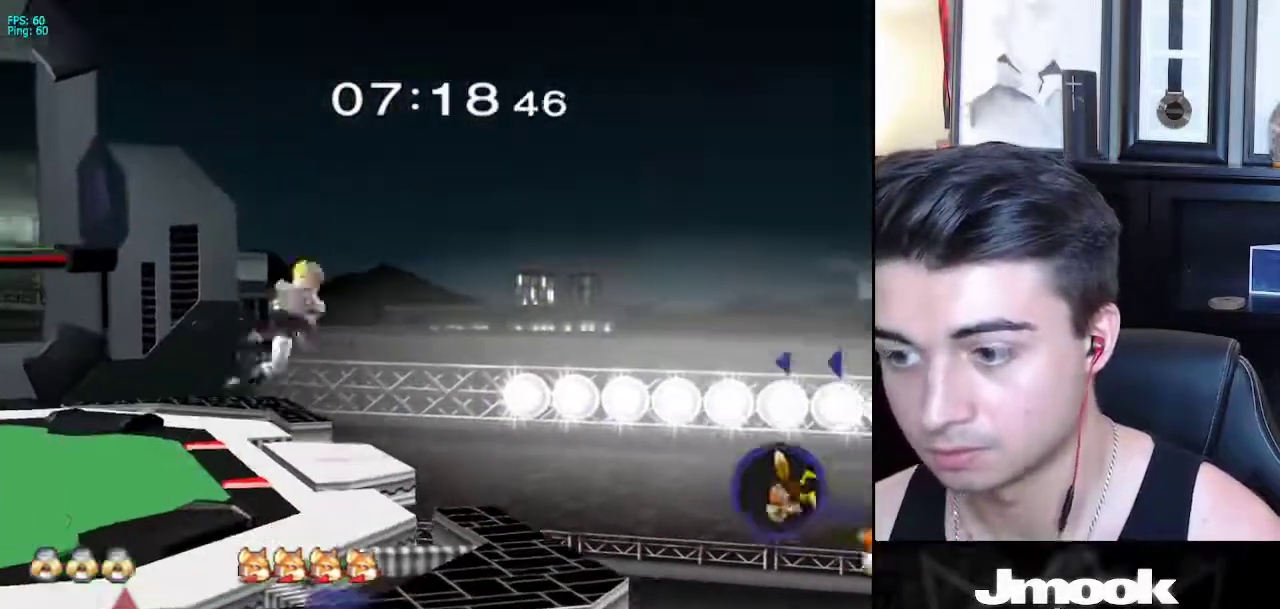
{"buttons": [], "left_stick": "down", "right_stick": "center", "events": [[400, "left_stick", "down"]]}
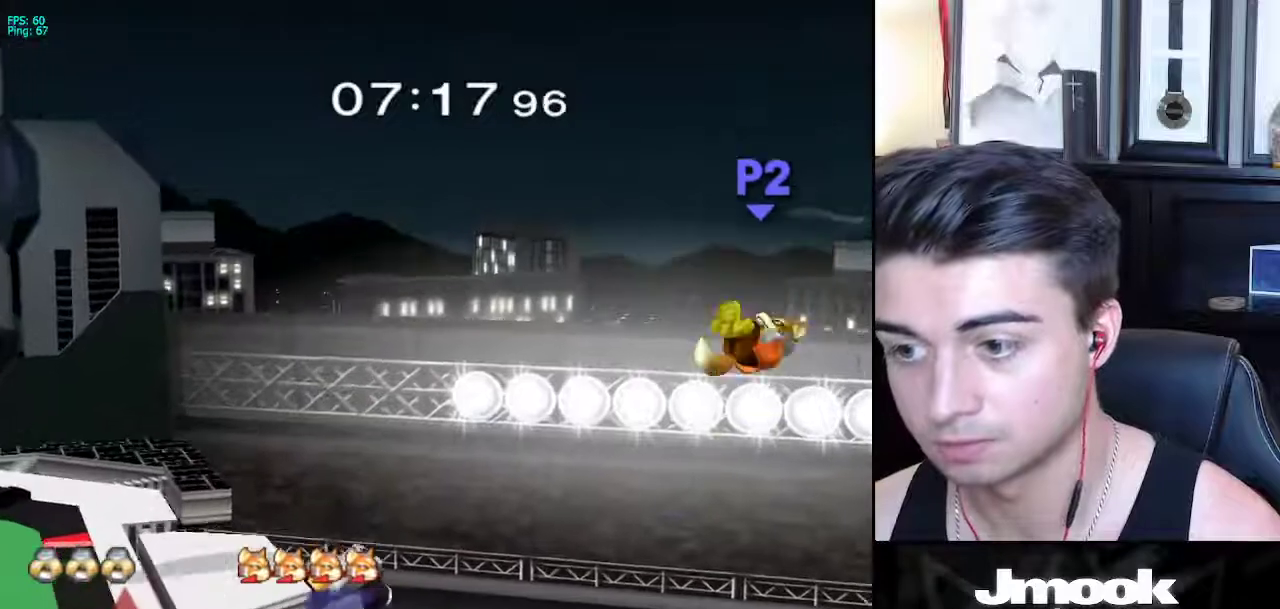
{"buttons": [], "left_stick": "left", "right_stick": "right", "events": [[117, "X", "down"], [250, "left_stick", "left"], [300, "right_stick", "right"], [367, "X", "up"]]}
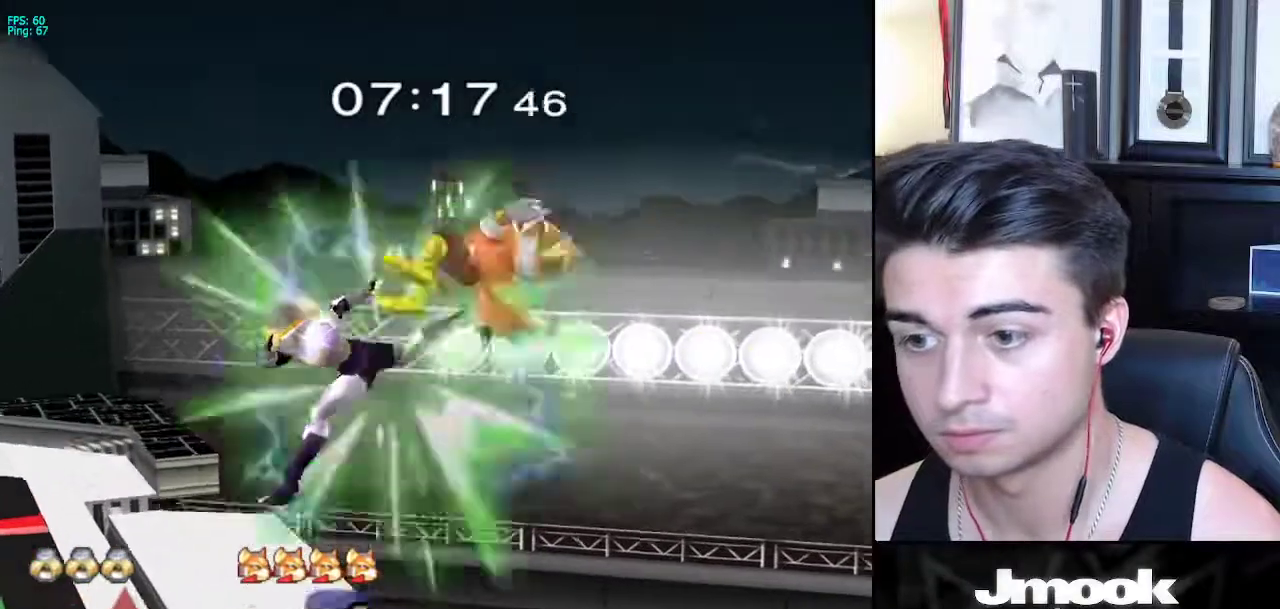
{"buttons": [], "left_stick": "center", "right_stick": "center", "events": [[117, "right_stick", "center"], [233, "L1", "down"], [233, "left_stick", "down"], [300, "left_stick", "center"], [317, "L1", "up"]]}
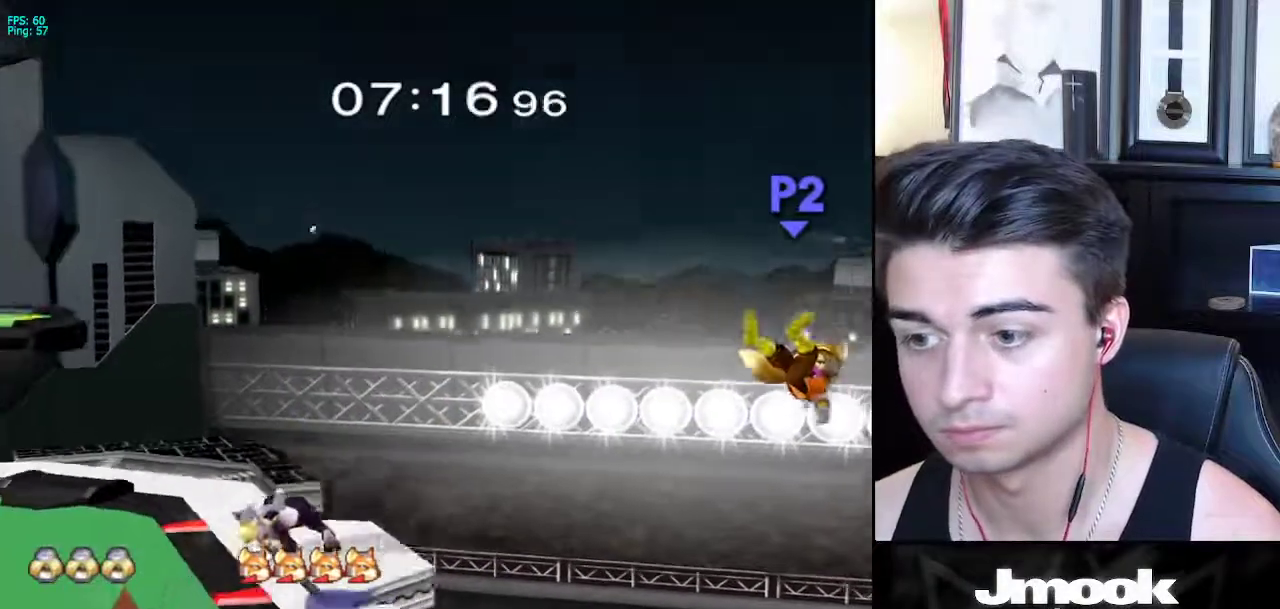
{"buttons": ["X"], "left_stick": "down", "right_stick": "center", "events": [[50, "X", "down"], [67, "left_stick", "down-right"], [100, "R1", "down"], [133, "X", "up"], [233, "R1", "up"], [233, "left_stick", "down"], [367, "left_stick", "center"], [450, "left_stick", "down"], [500, "X", "down"]]}
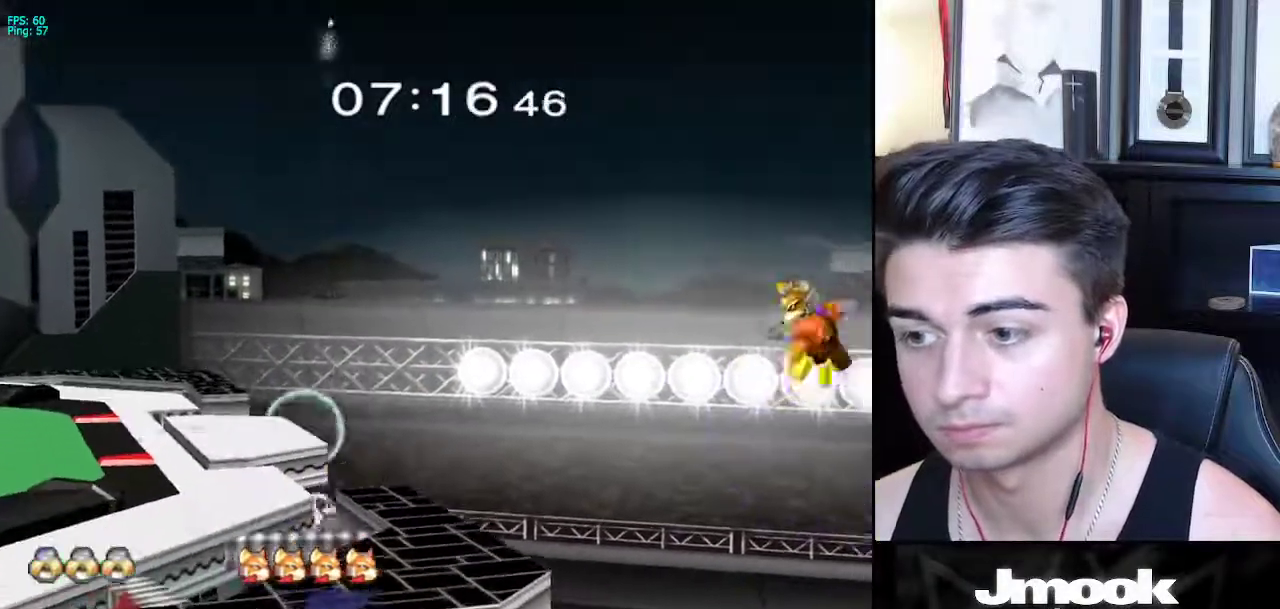
{"buttons": [], "left_stick": "up-left", "right_stick": "center", "events": [[33, "left_stick", "left"], [33, "right_stick", "right"], [267, "X", "up"], [367, "right_stick", "center"], [383, "left_stick", "up-left"]]}
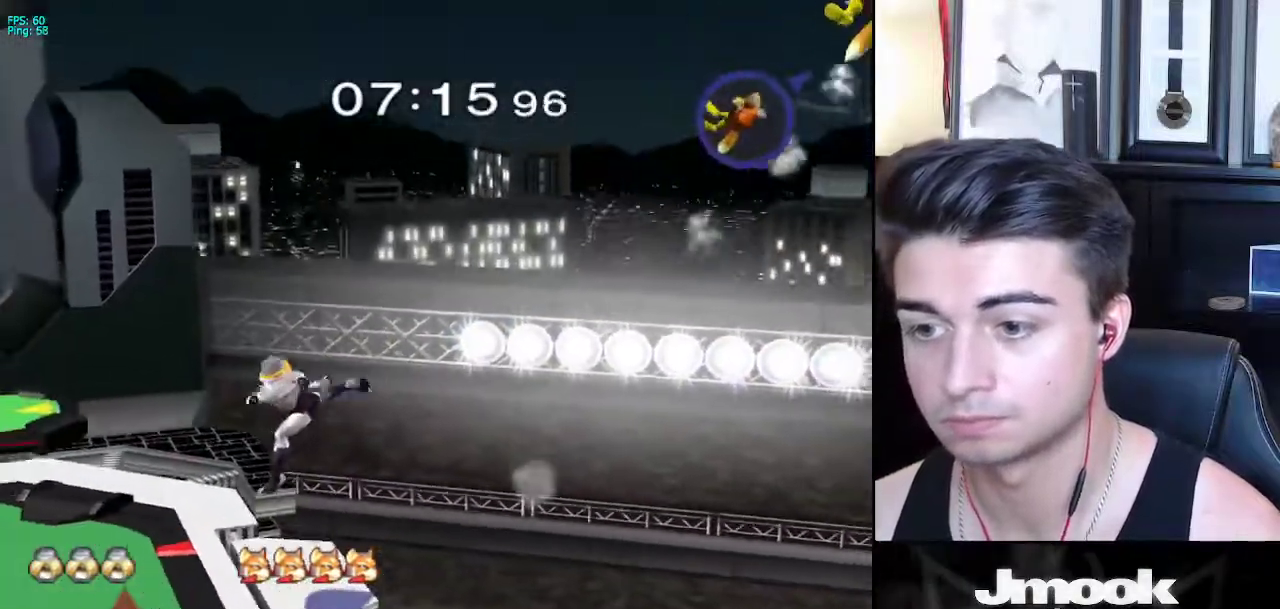
{"buttons": ["B"], "left_stick": "center", "right_stick": "center", "events": [[33, "left_stick", "down-left"], [100, "left_stick", "center"], [233, "B", "down"]]}
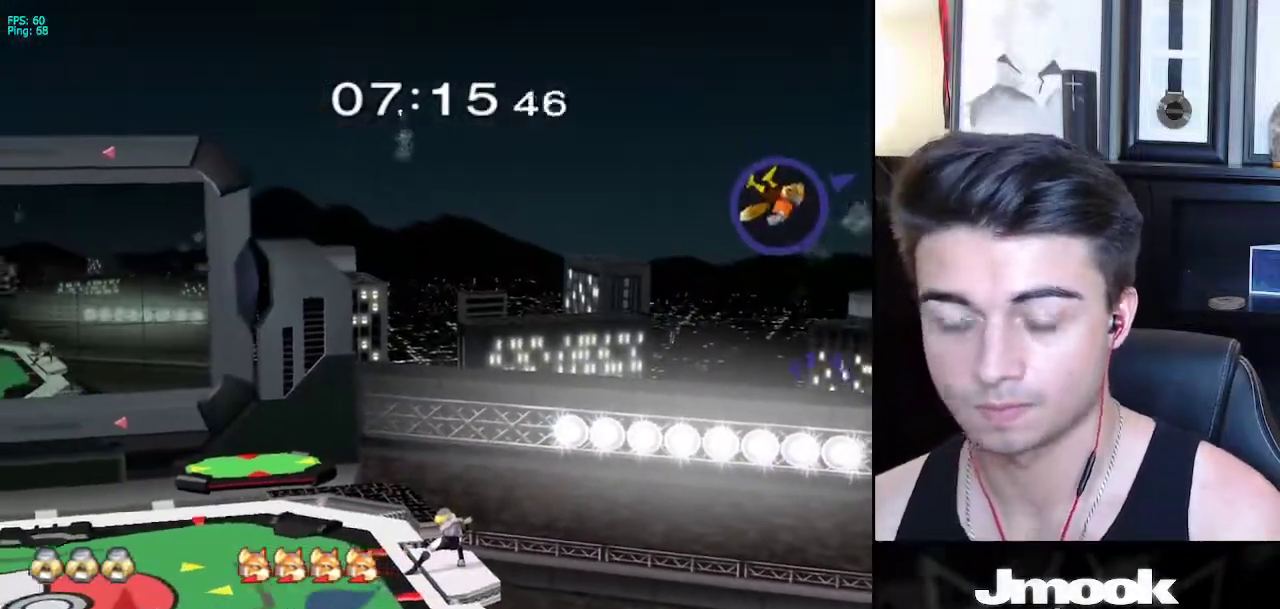
{"buttons": ["B"], "left_stick": "center", "right_stick": "center", "events": []}
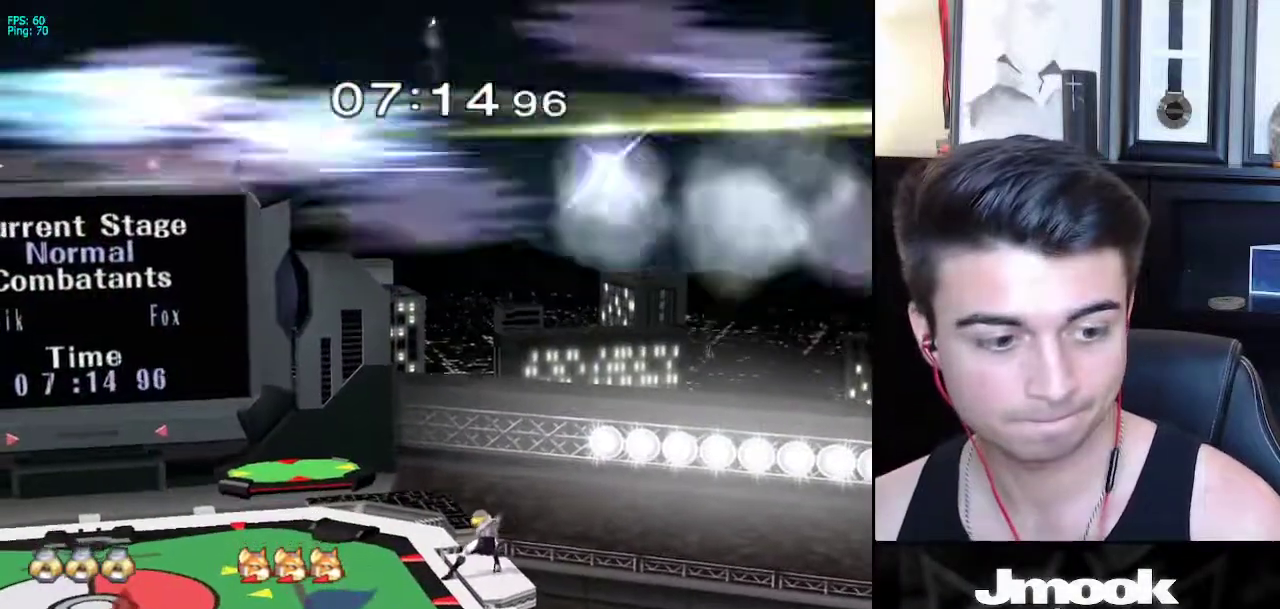
{"buttons": ["B"], "left_stick": "center", "right_stick": "center", "events": []}
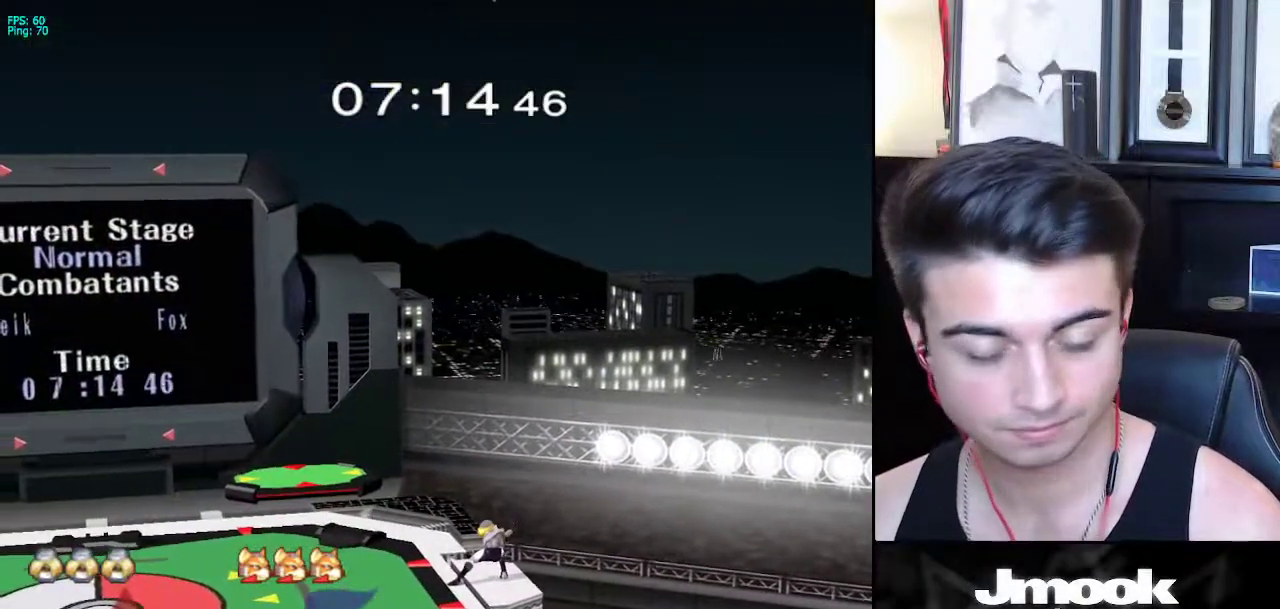
{"buttons": [], "left_stick": "down-left", "right_stick": "center", "events": [[417, "Z", "down"], [483, "B", "up"], [500, "Z", "up"], [500, "left_stick", "down-left"]]}
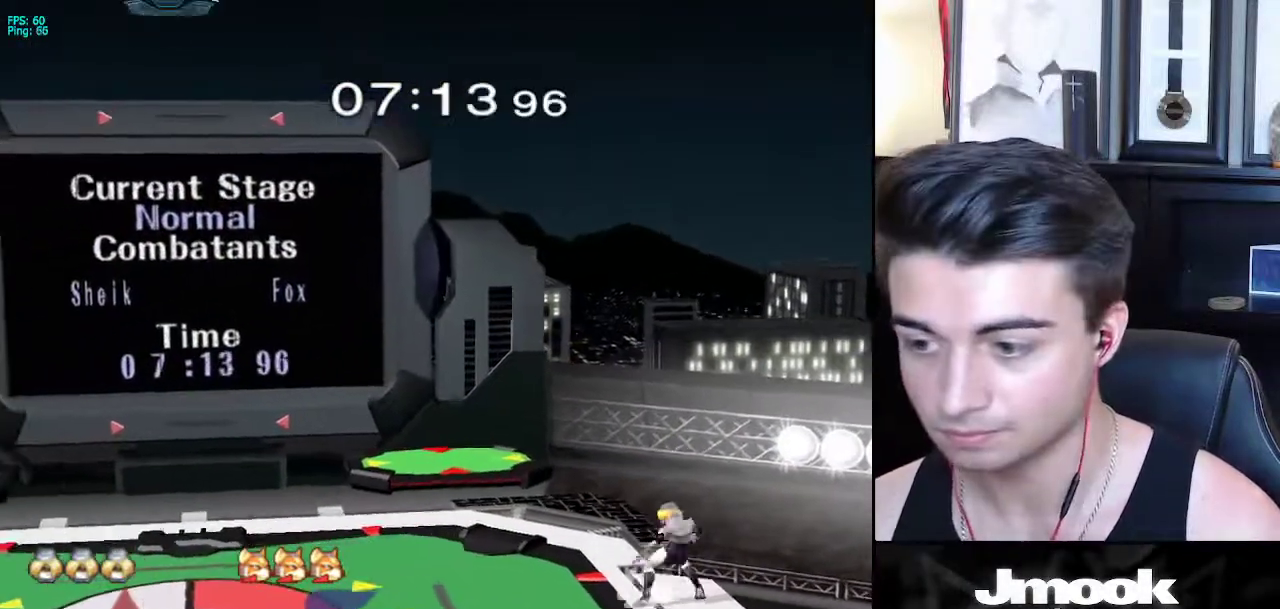
{"buttons": [], "left_stick": "left", "right_stick": "center", "events": [[83, "X", "down"], [150, "R1", "down"], [183, "X", "up"], [217, "left_stick", "center"], [267, "R1", "up"], [317, "left_stick", "left"], [383, "left_stick", "right"], [467, "left_stick", "left"]]}
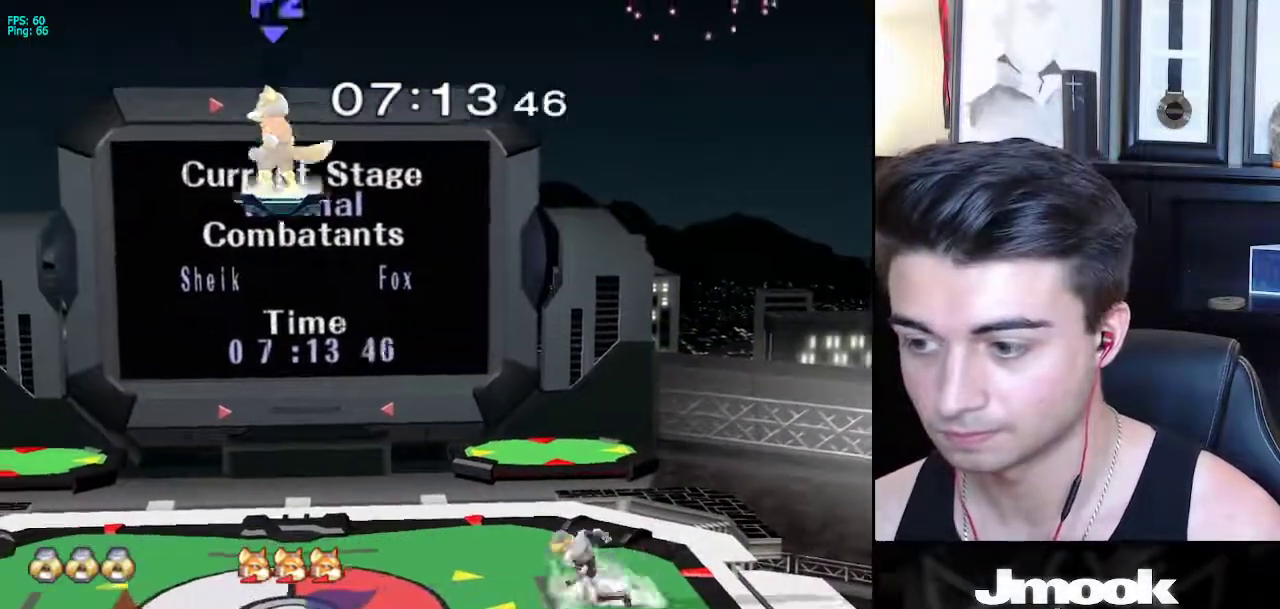
{"buttons": [], "left_stick": "left", "right_stick": "center", "events": [[50, "left_stick", "right"], [133, "left_stick", "left"], [200, "left_stick", "down-right"], [250, "X", "down"], [317, "R1", "down"], [367, "X", "up"], [433, "R1", "up"], [433, "left_stick", "center"], [483, "left_stick", "left"]]}
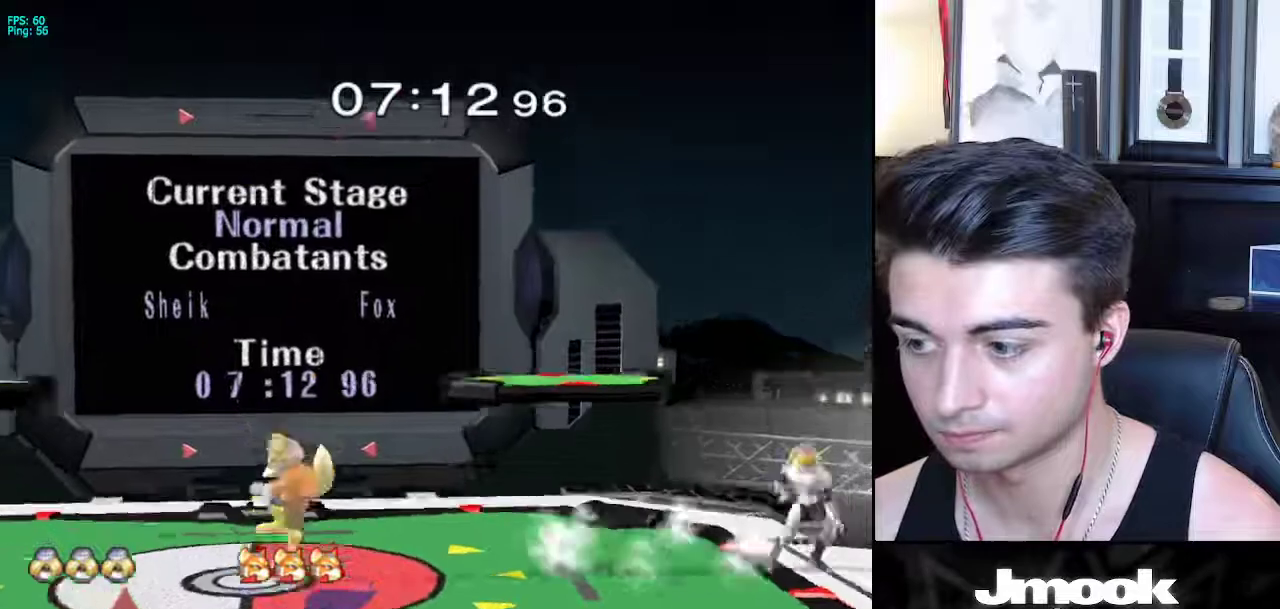
{"buttons": [], "left_stick": "center", "right_stick": "center", "events": [[100, "X", "down"], [117, "left_stick", "down-right"], [167, "R1", "down"], [200, "X", "up"], [267, "R1", "up"], [267, "left_stick", "center"], [317, "left_stick", "down-right"], [433, "left_stick", "center"]]}
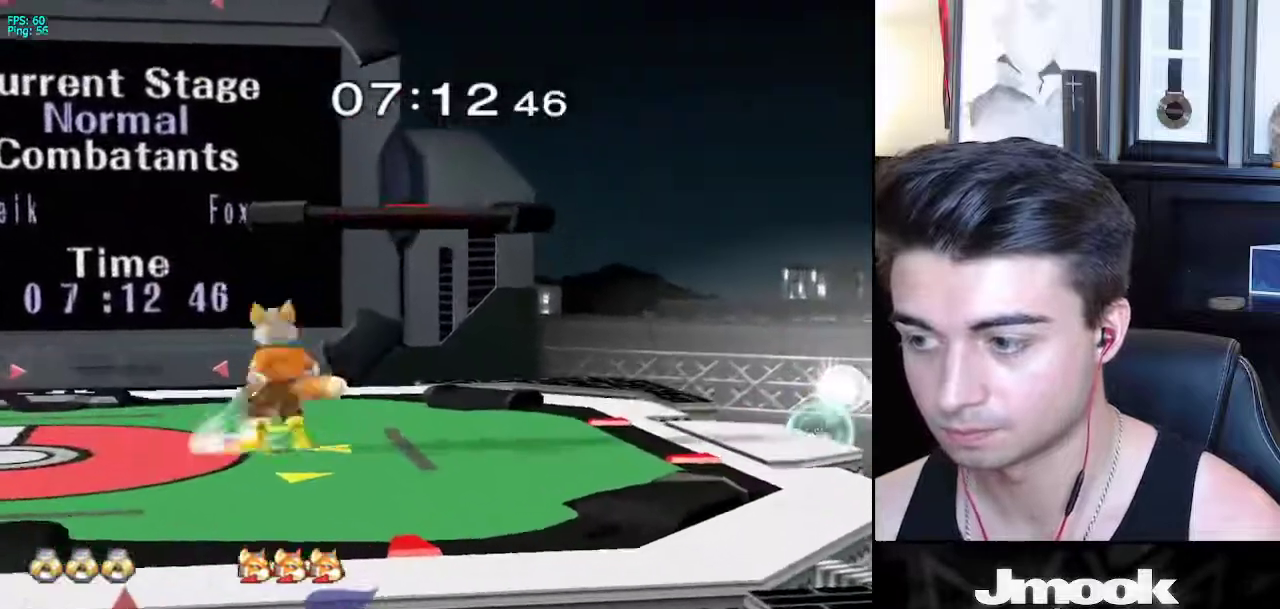
{"buttons": [], "left_stick": "center", "right_stick": "center", "events": [[17, "left_stick", "down"], [167, "left_stick", "up"], [183, "B", "down"], [317, "left_stick", "center"], [400, "B", "up"]]}
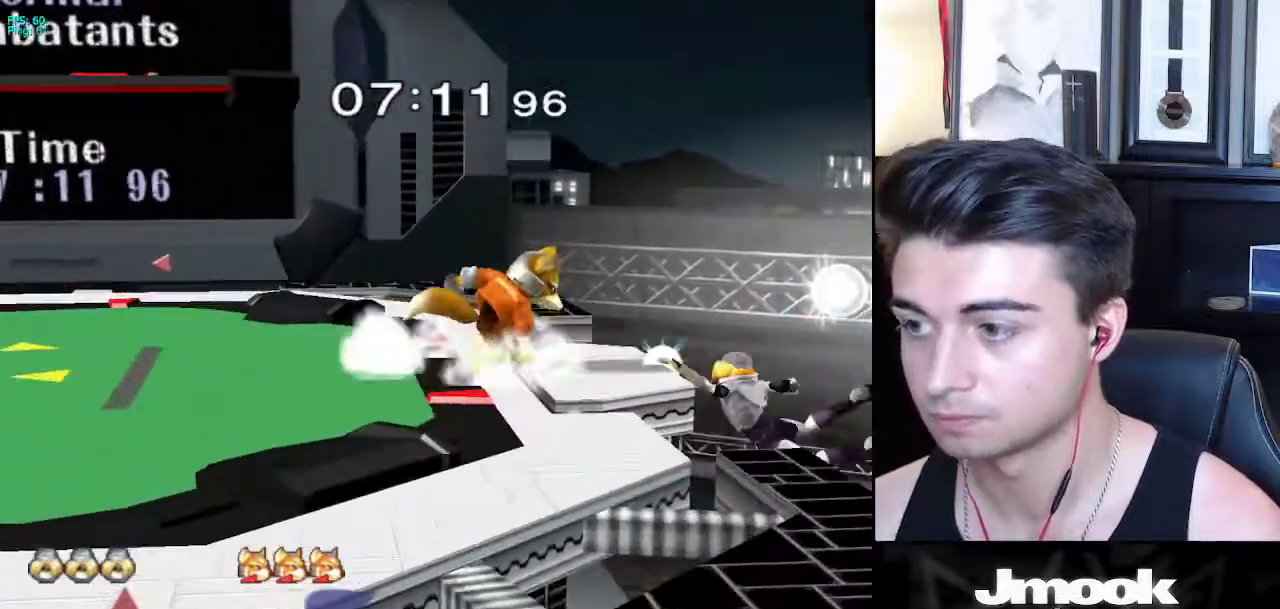
{"buttons": [], "left_stick": "center", "right_stick": "center", "events": [[183, "left_stick", "down-left"], [217, "X", "down"], [350, "R1", "down"], [383, "X", "up"], [450, "left_stick", "center"], [483, "R1", "up"]]}
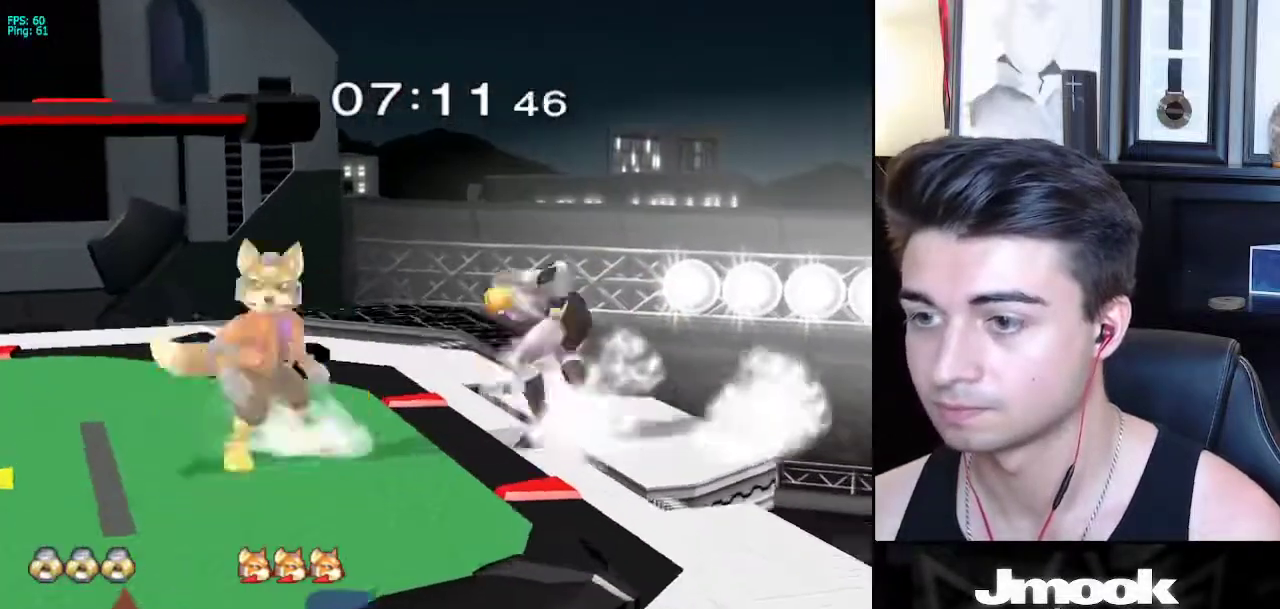
{"buttons": [], "left_stick": "left", "right_stick": "center", "events": [[50, "left_stick", "right"], [133, "left_stick", "center"], [267, "left_stick", "left"]]}
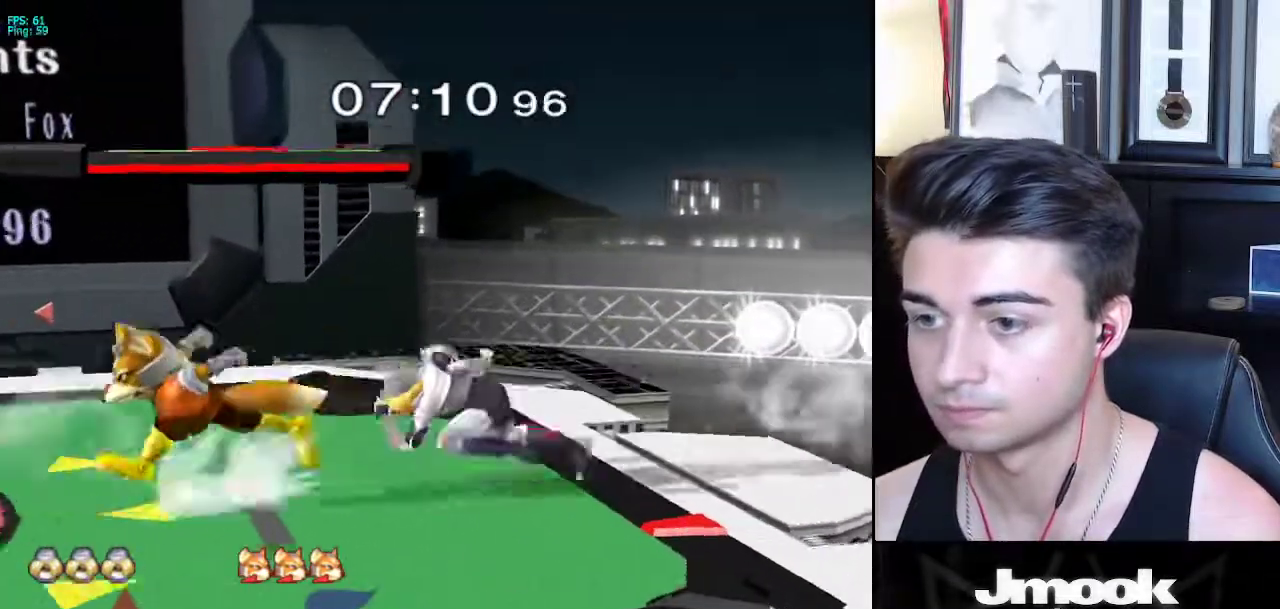
{"buttons": [], "left_stick": "left", "right_stick": "center", "events": [[183, "X", "down"], [217, "X", "up"]]}
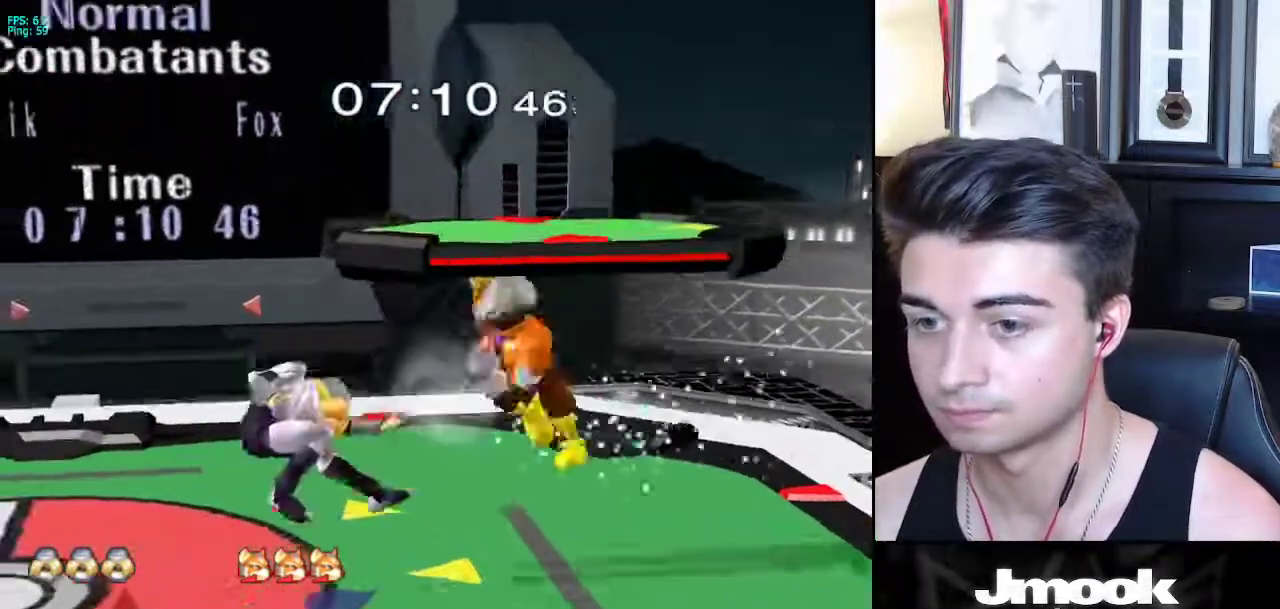
{"buttons": [], "left_stick": "center", "right_stick": "center", "events": [[167, "left_stick", "center"], [300, "A", "down"], [350, "A", "up"]]}
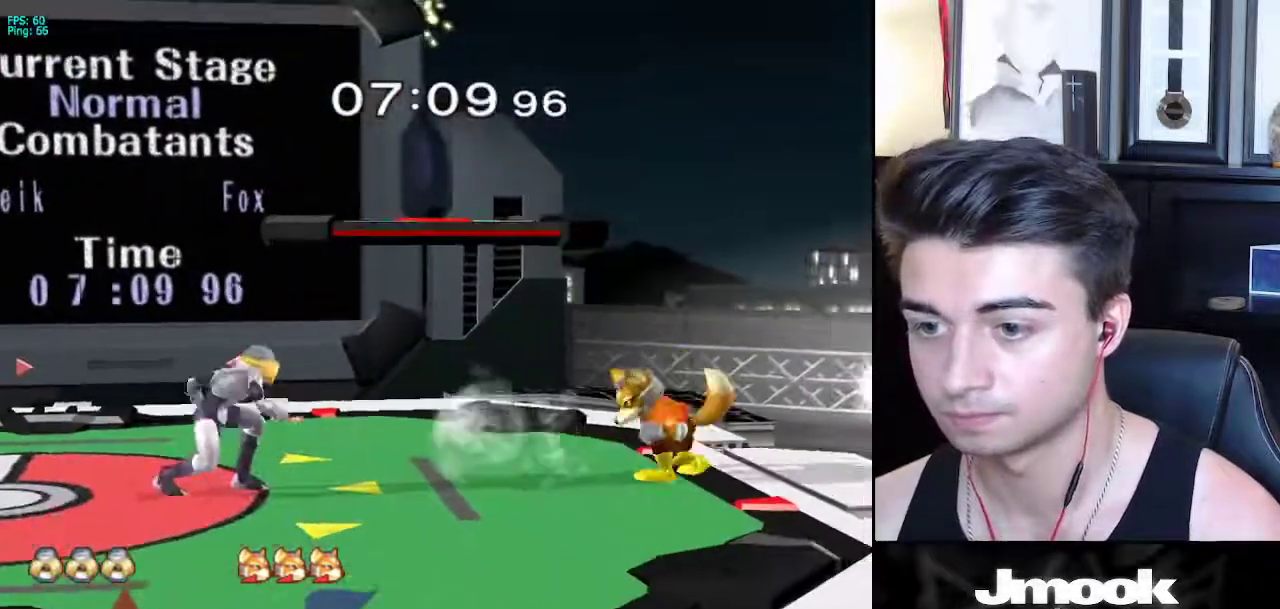
{"buttons": [], "left_stick": "center", "right_stick": "center", "events": [[33, "left_stick", "up"], [250, "A", "down"], [350, "A", "up"], [433, "left_stick", "center"]]}
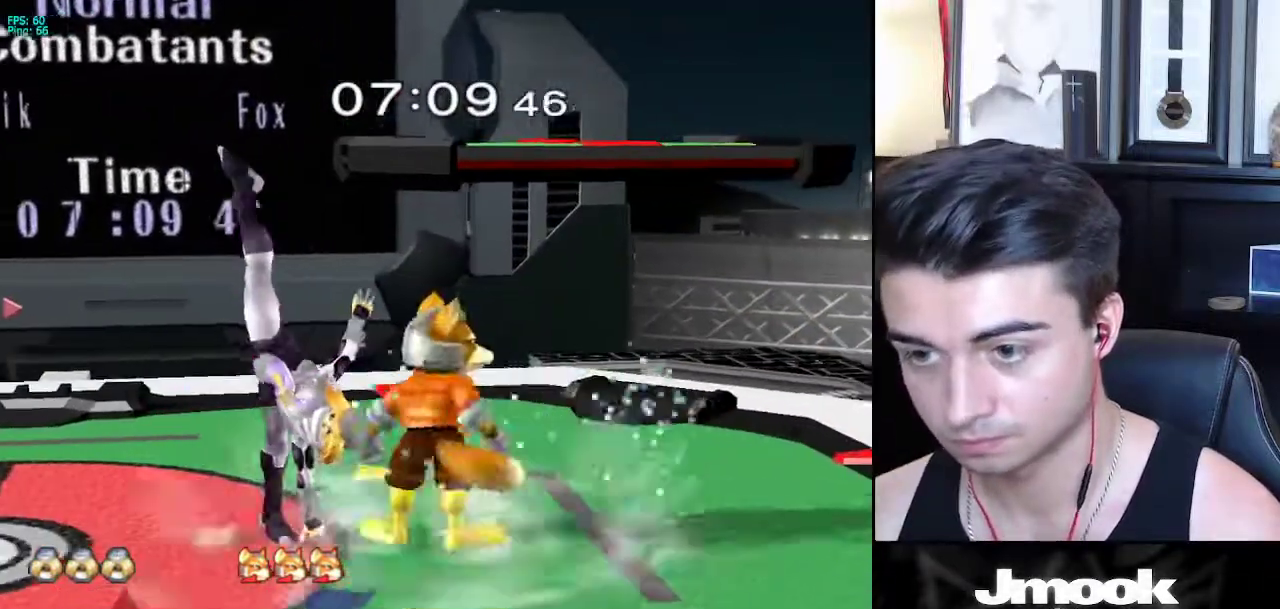
{"buttons": ["X", "Z"], "left_stick": "center", "right_stick": "center", "events": [[300, "left_stick", "left"], [400, "X", "down"], [400, "left_stick", "right"], [433, "Z", "down"], [450, "left_stick", "center"]]}
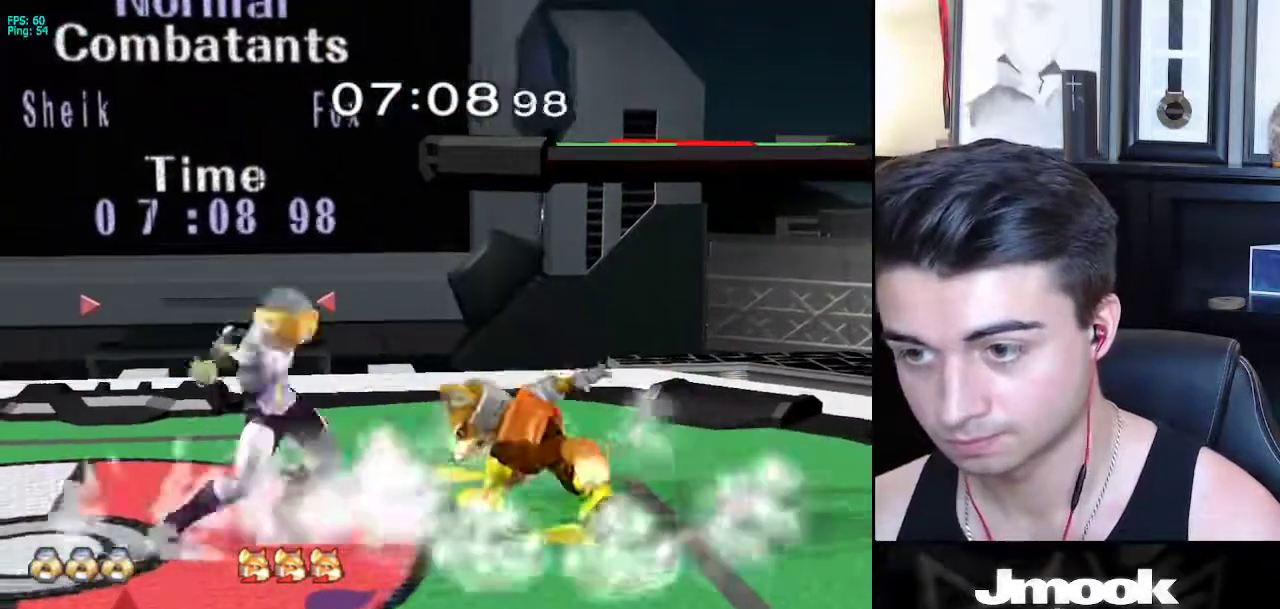
{"buttons": [], "left_stick": "left", "right_stick": "center", "events": [[17, "X", "up"], [33, "Z", "up"], [433, "left_stick", "left"], [467, "X", "down"], [500, "X", "up"]]}
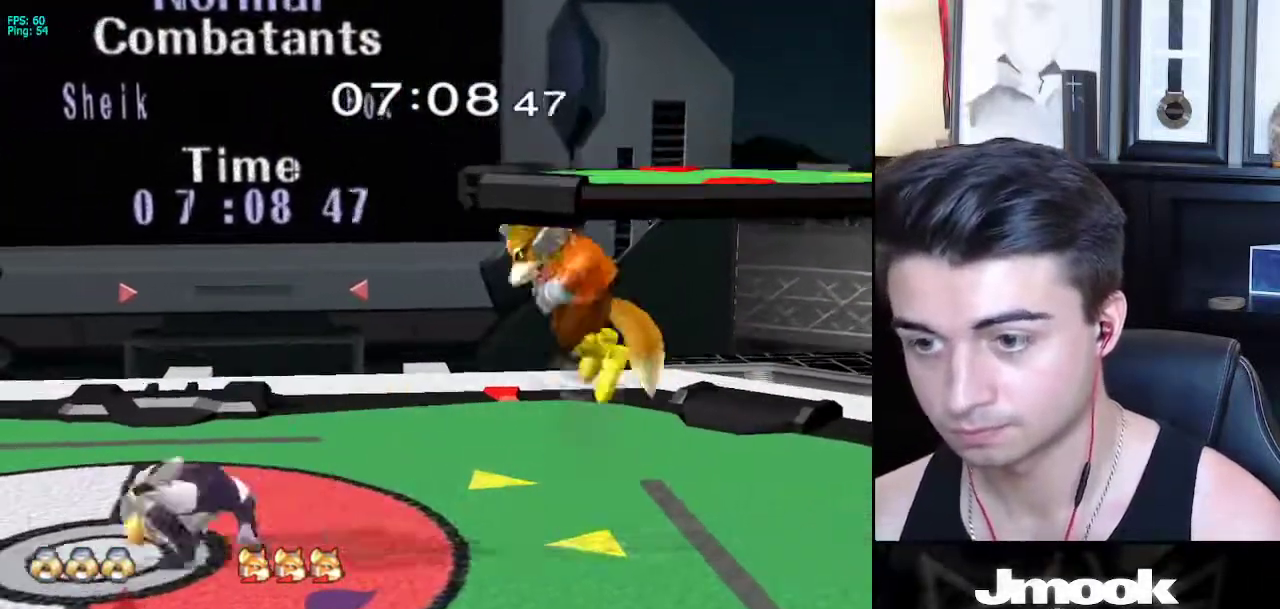
{"buttons": [], "left_stick": "center", "right_stick": "center", "events": [[100, "left_stick", "right"], [150, "left_stick", "center"], [350, "B", "down"], [467, "B", "up"]]}
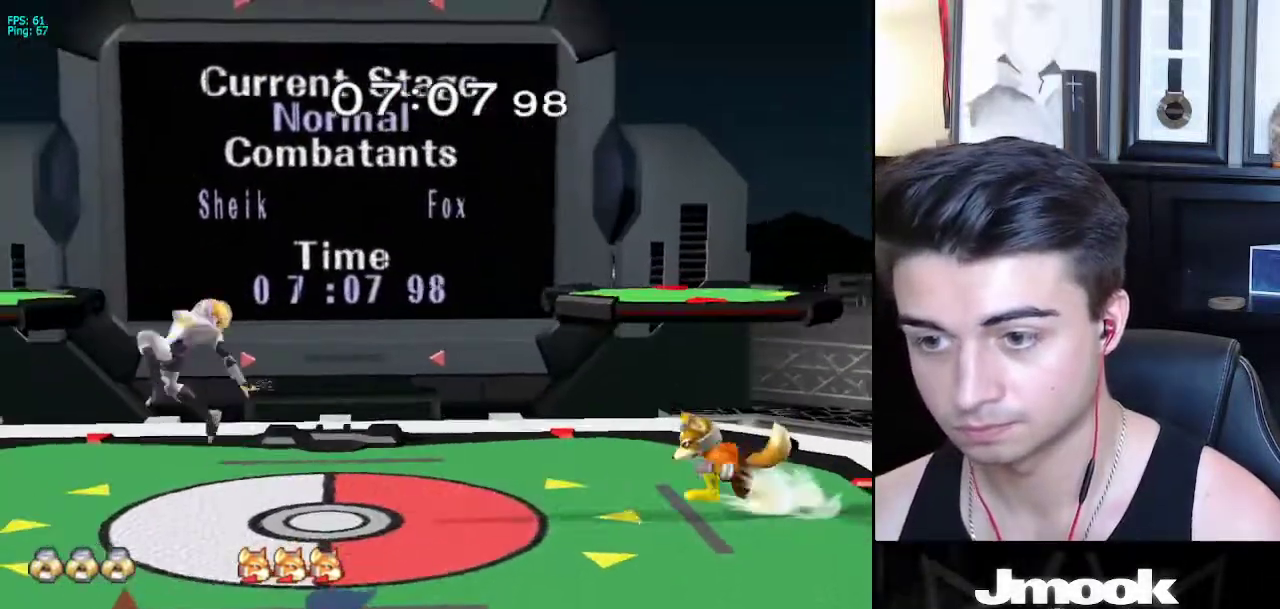
{"buttons": ["L1"], "left_stick": "center", "right_stick": "center", "events": [[17, "B", "down"], [267, "B", "up"], [383, "L1", "down"]]}